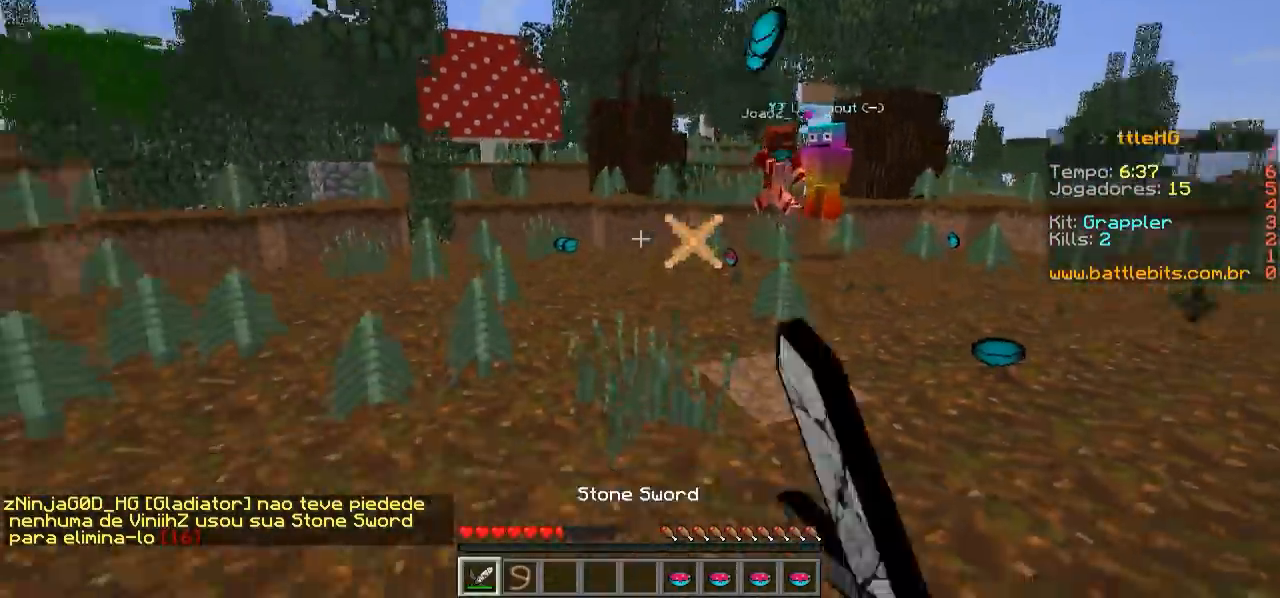
Gameplay with keyboard; each line is a JSON object with the keys held at the frame after it. "events" lists presses ("down") and releases ("up") of "a", "d", "s" and "w" between this image and that frame as [ms after this image, input, new state], when the widget could be followed in between. No other keys are recorded. Mouse input is not recorded.
{"keys": ["w"], "events": []}
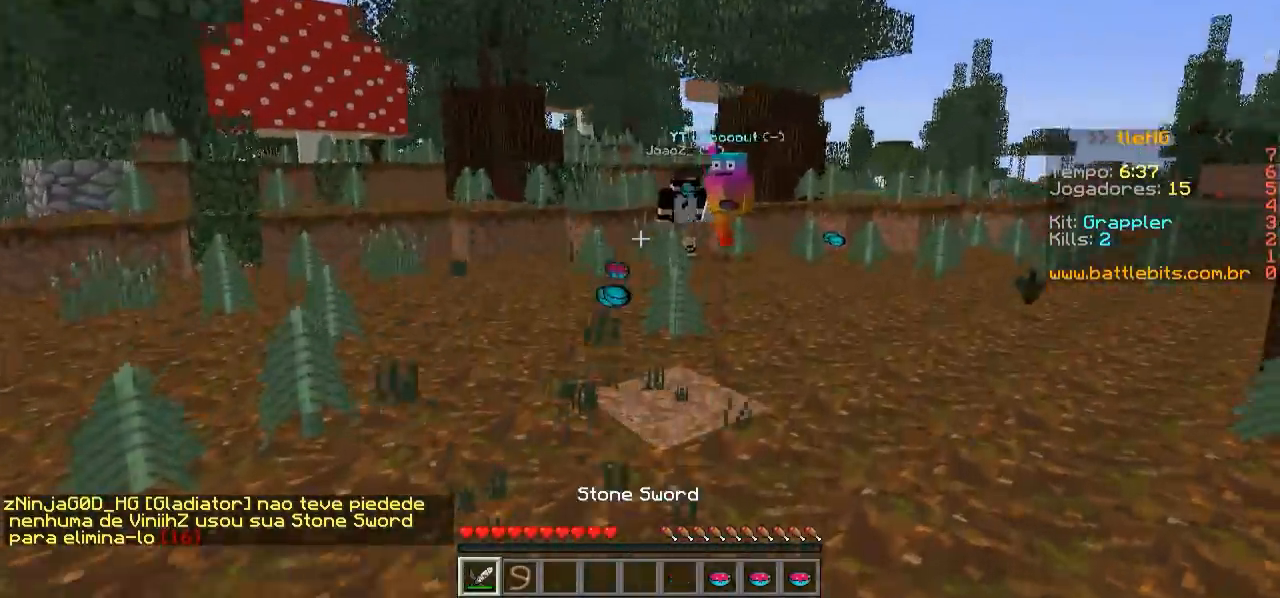
{"keys": ["w"], "events": []}
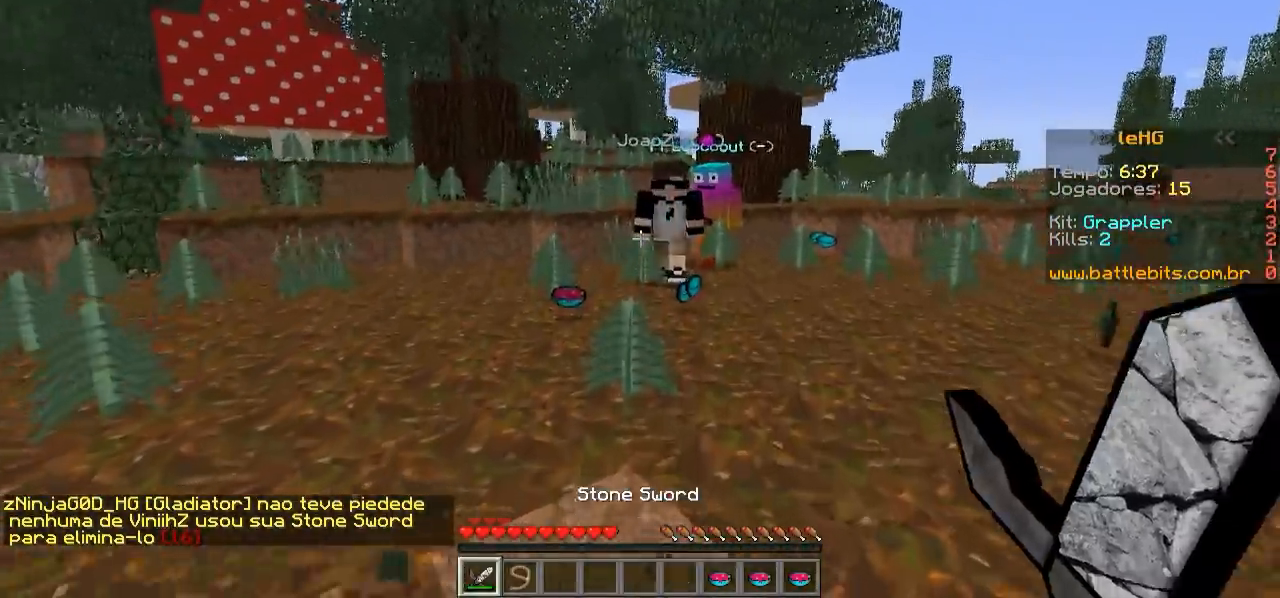
{"keys": ["w"], "events": []}
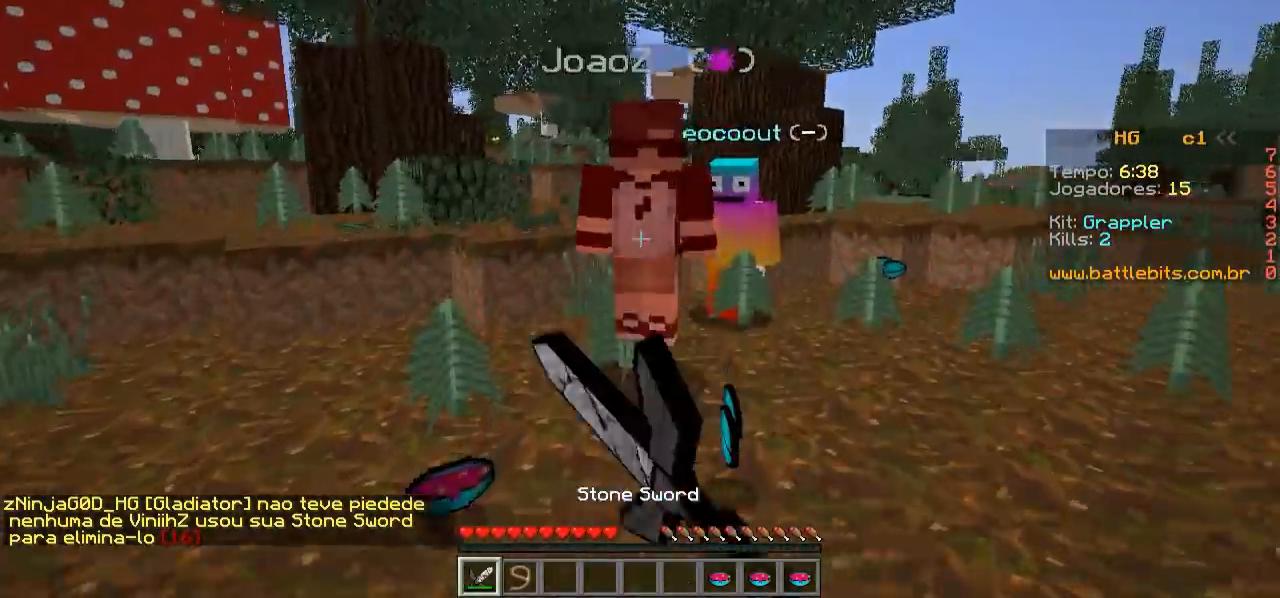
{"keys": [], "events": [[50, "a", "down"], [100, "a", "up"], [200, "w", "up"], [300, "d", "down"], [350, "d", "up"], [350, "s", "down"], [500, "s", "up"]]}
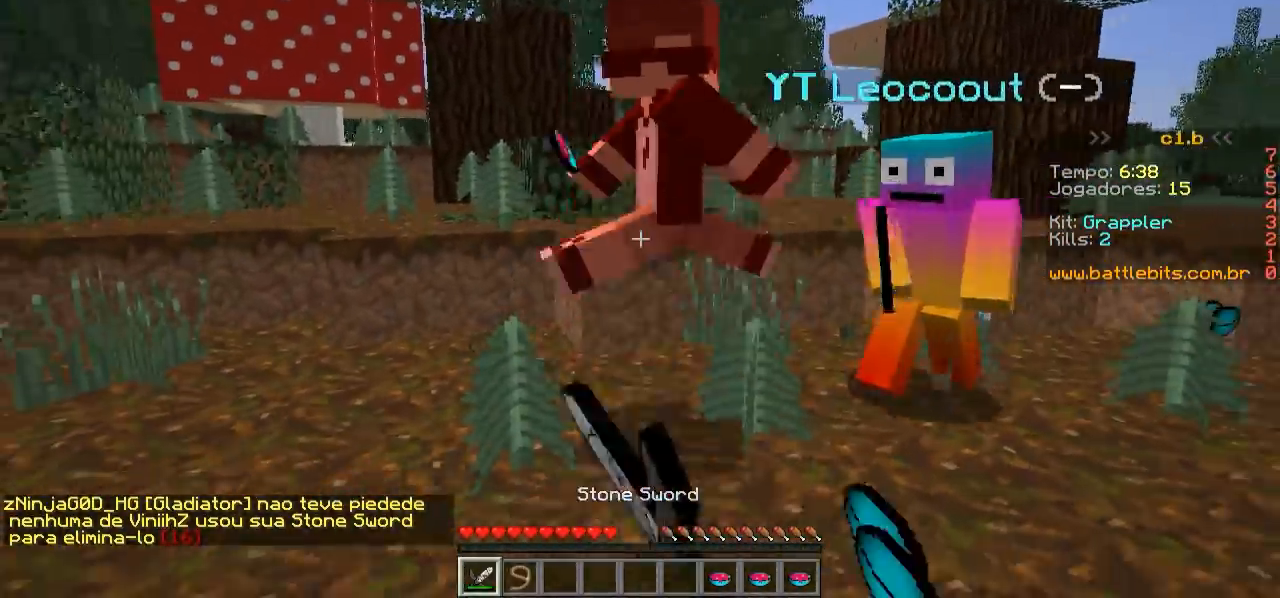
{"keys": ["a", "w"], "events": [[150, "w", "down"], [300, "a", "down"]]}
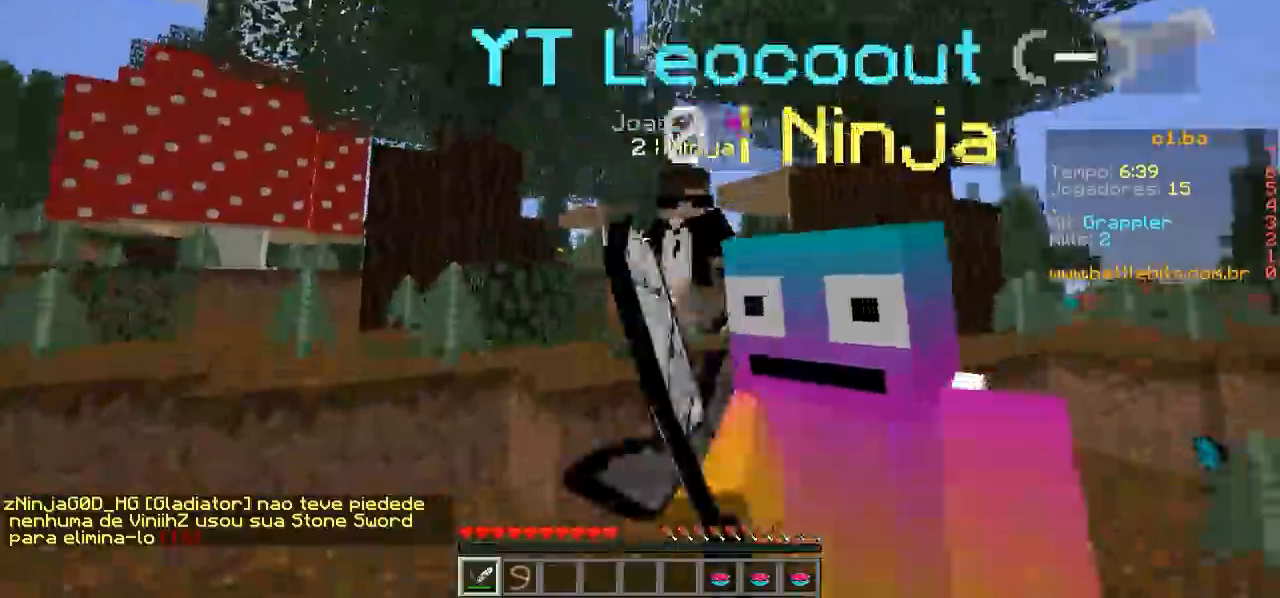
{"keys": ["w"], "events": [[300, "a", "up"]]}
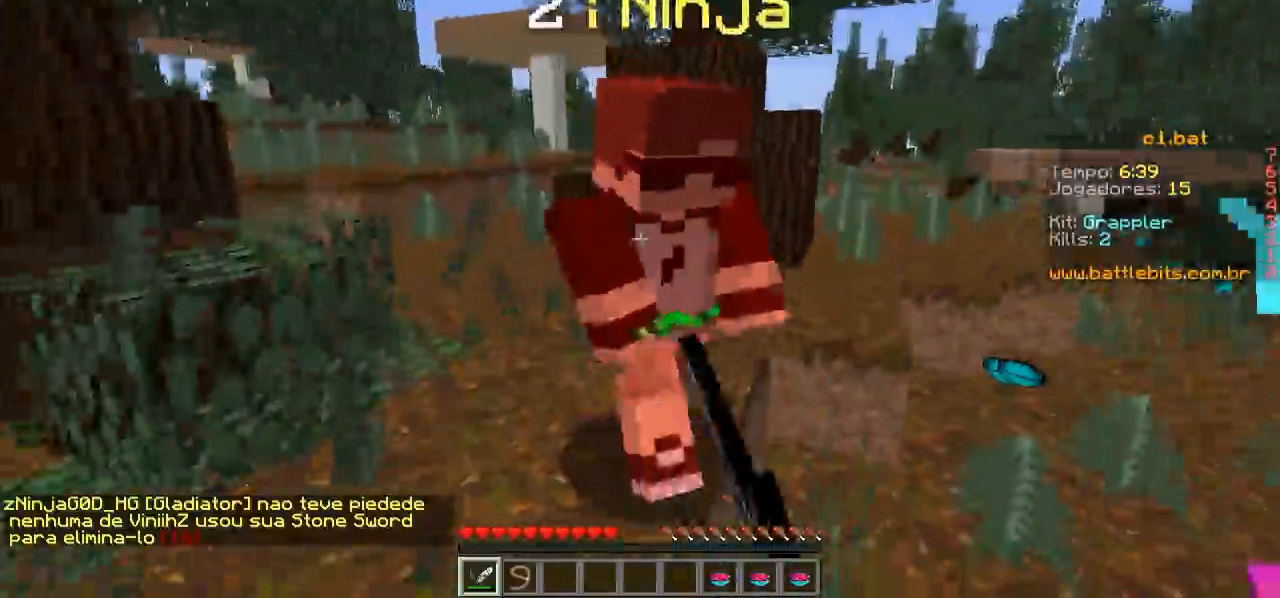
{"keys": ["a", "w"], "events": [[150, "a", "down"], [200, "w", "up"], [450, "w", "down"]]}
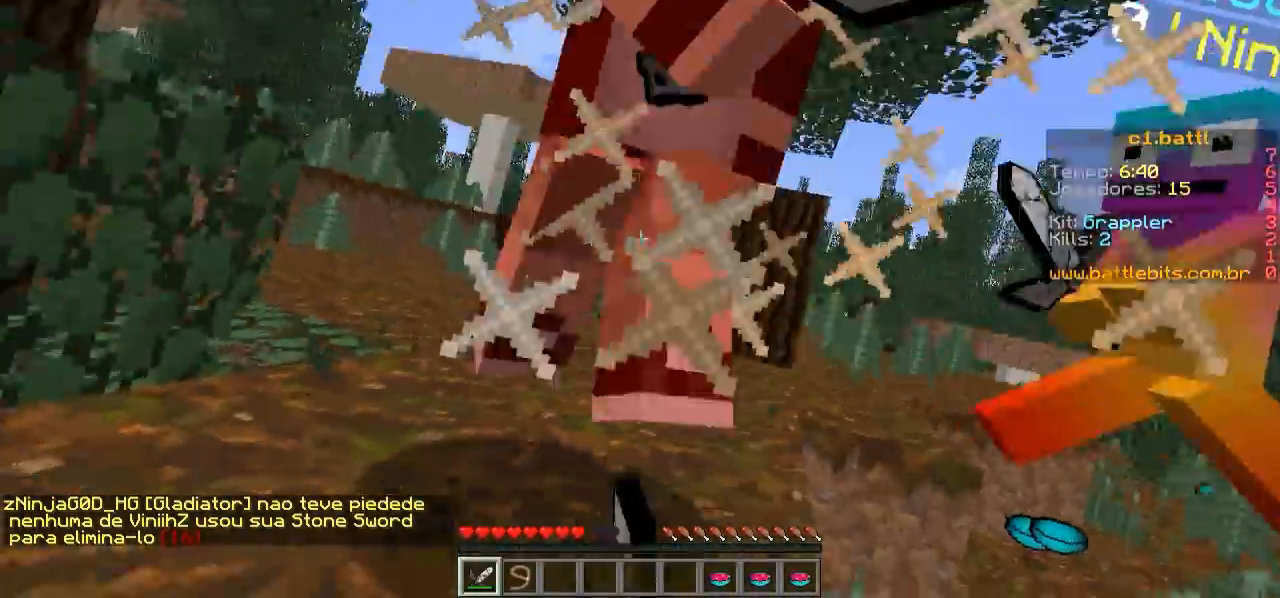
{"keys": ["w"], "events": [[450, "a", "up"]]}
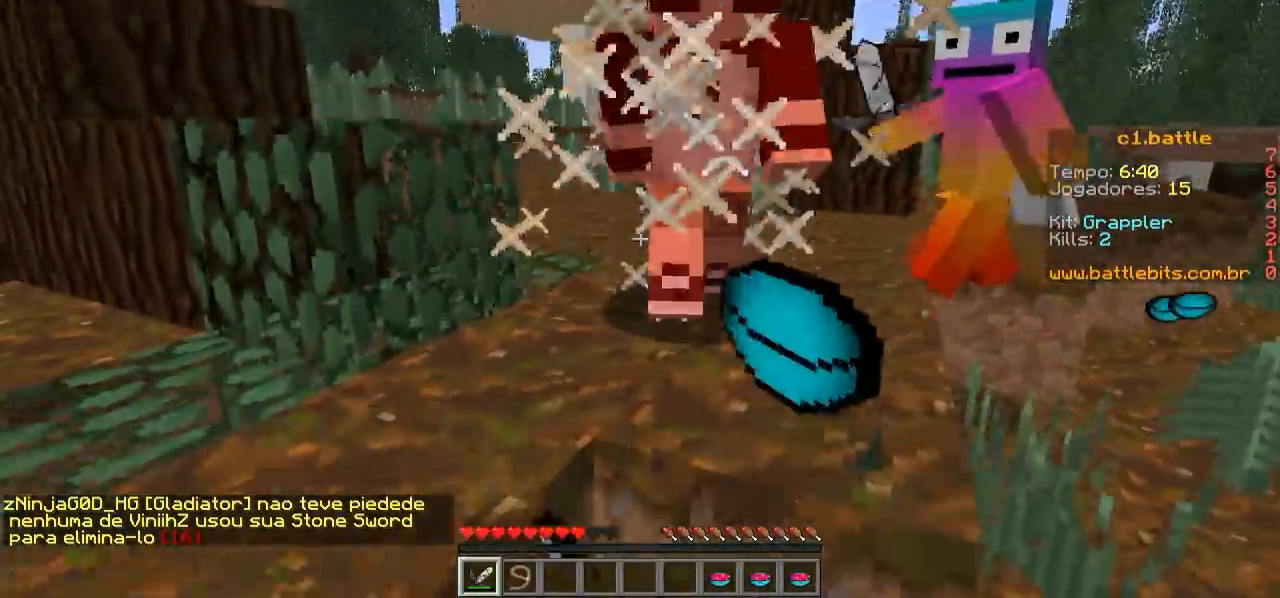
{"keys": ["w"], "events": []}
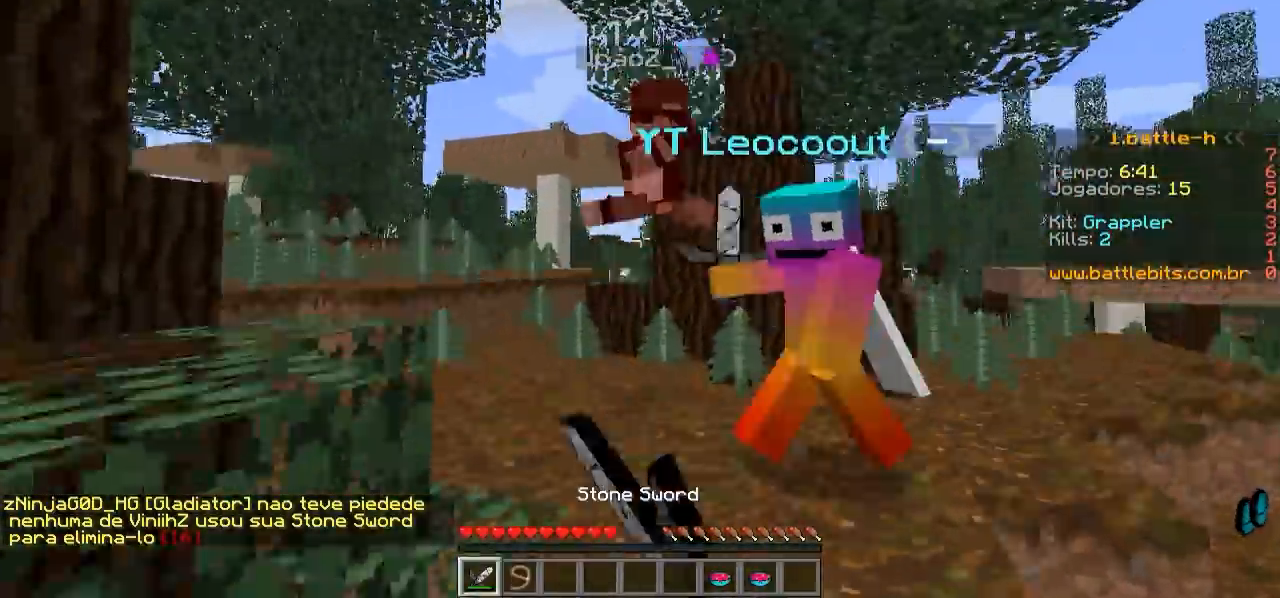
{"keys": ["a", "w"], "events": [[500, "a", "down"]]}
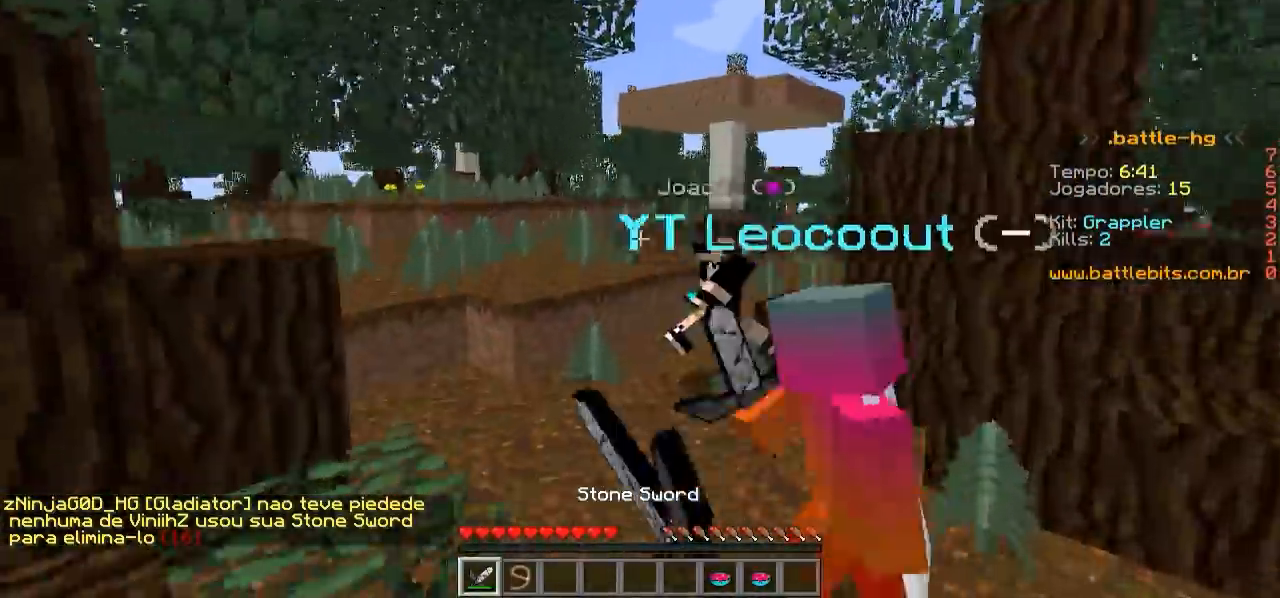
{"keys": ["w"], "events": [[300, "a", "up"]]}
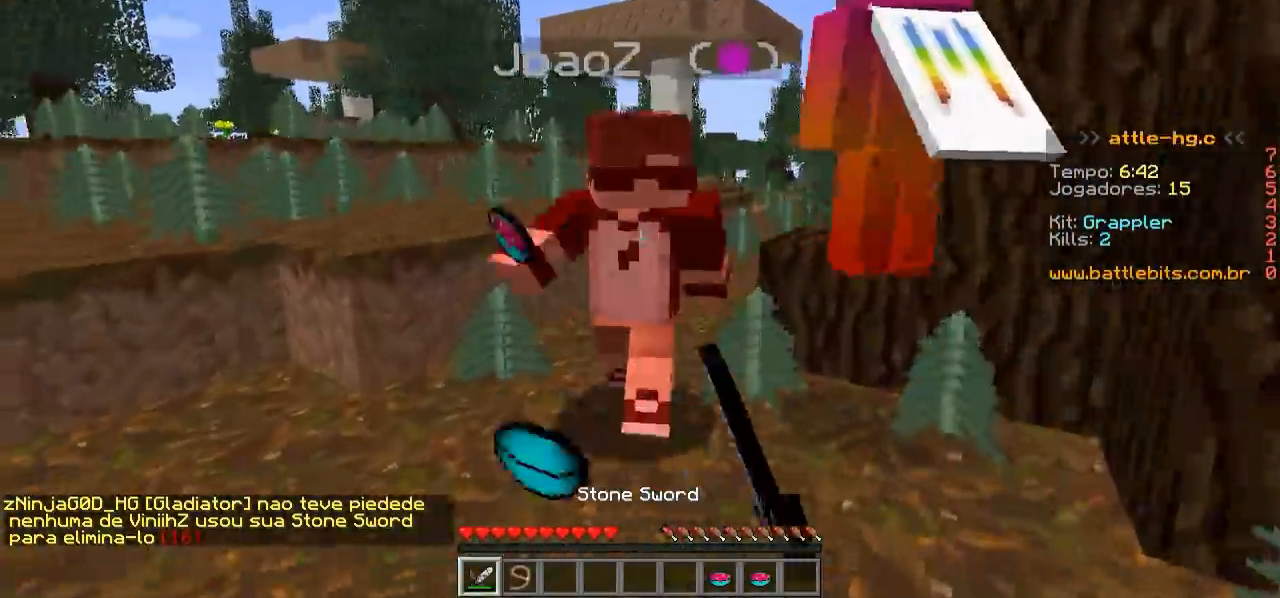
{"keys": ["a"], "events": [[100, "a", "down"], [200, "w", "up"], [350, "s", "down"], [400, "s", "up"]]}
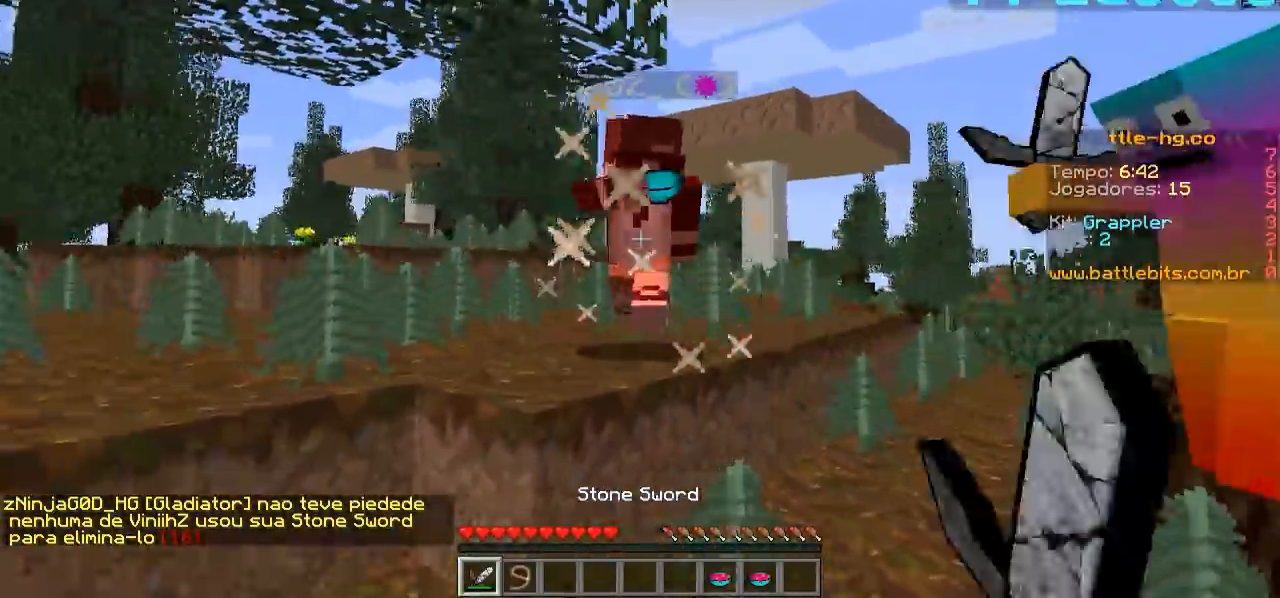
{"keys": ["a", "w"], "events": [[17, "w", "down"]]}
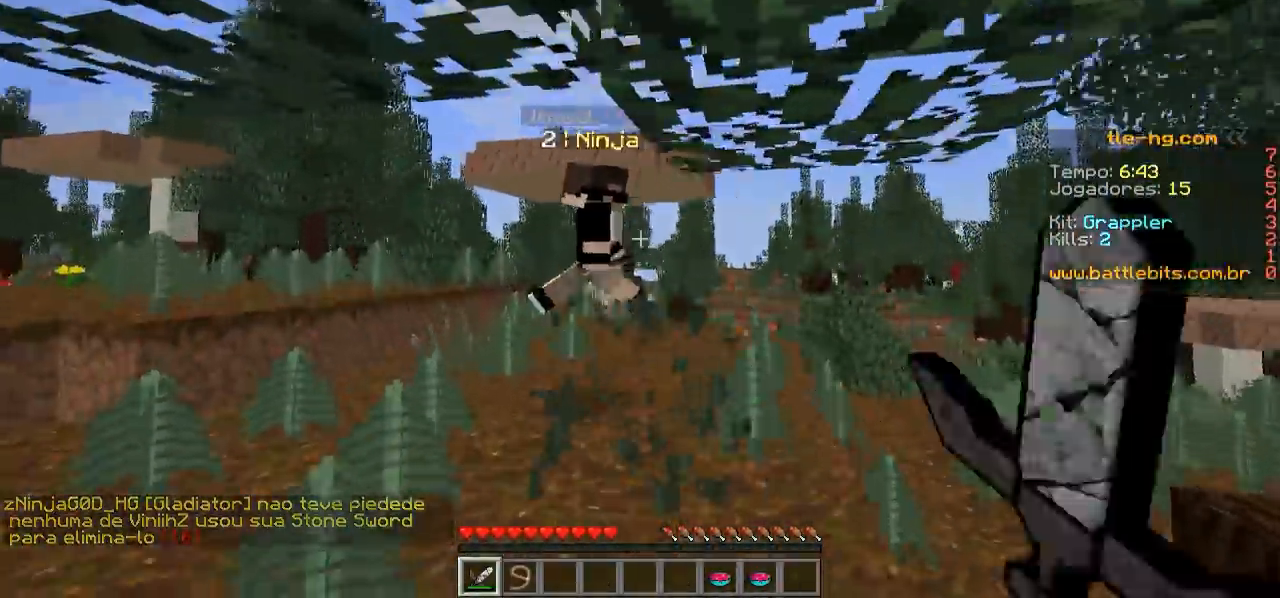
{"keys": ["w"], "events": [[317, "a", "up"]]}
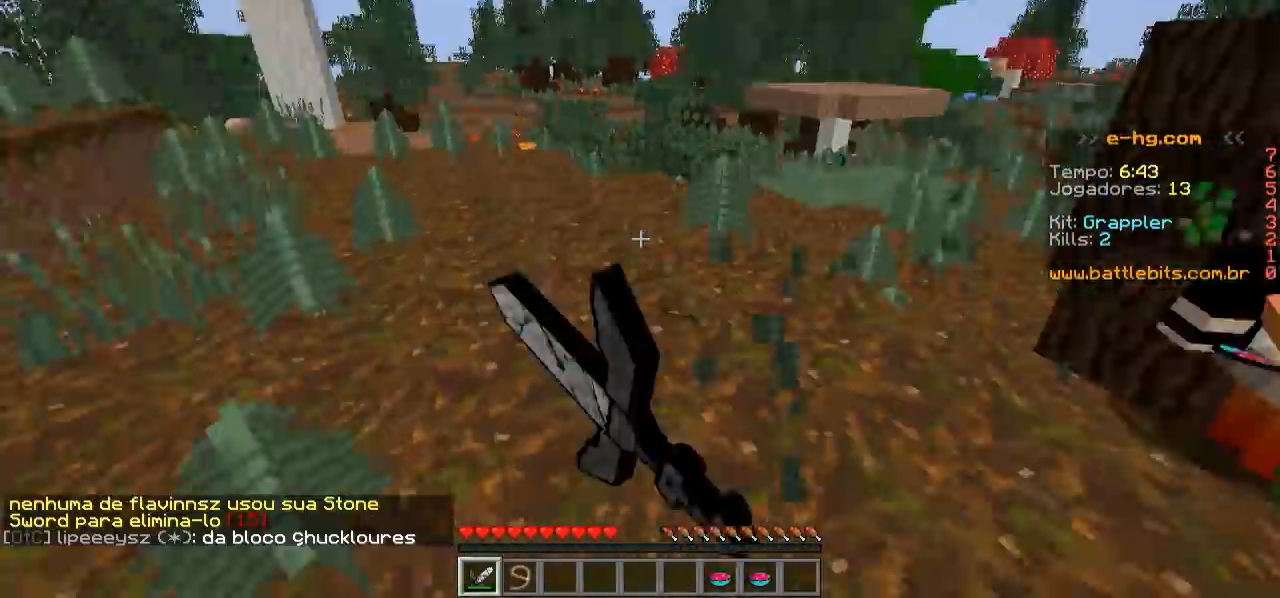
{"keys": ["d"], "events": [[150, "d", "down"], [150, "w", "up"], [250, "w", "down"], [350, "d", "up"], [450, "d", "down"], [500, "w", "up"]]}
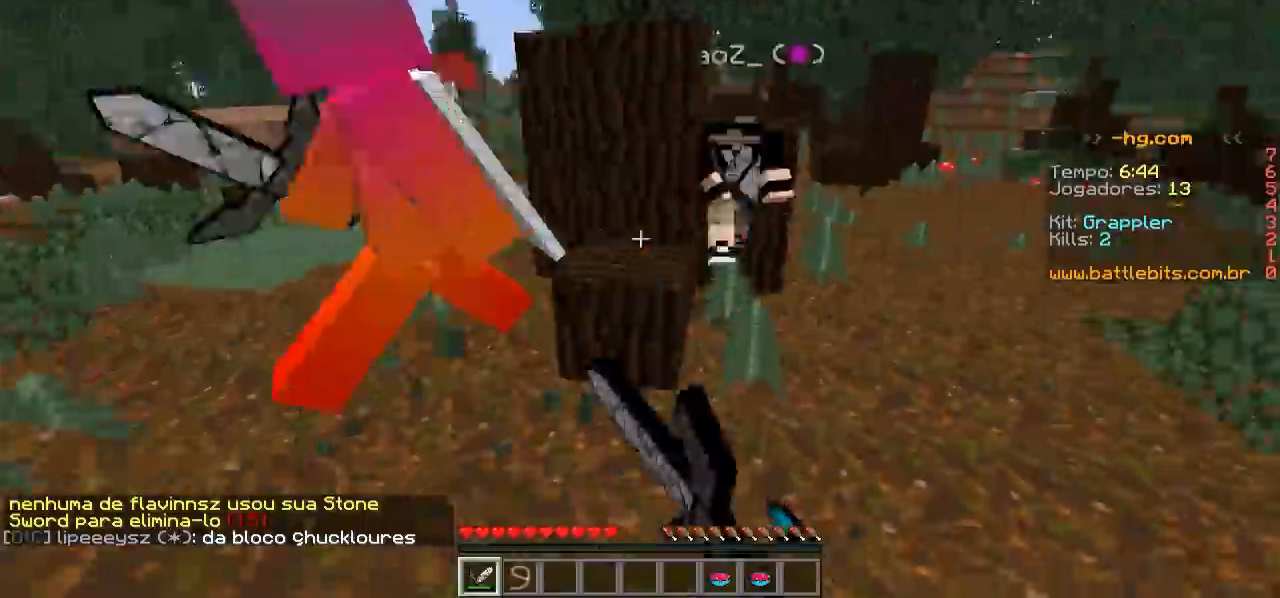
{"keys": ["d", "w"], "events": [[150, "w", "down"], [250, "d", "up"], [450, "d", "down"]]}
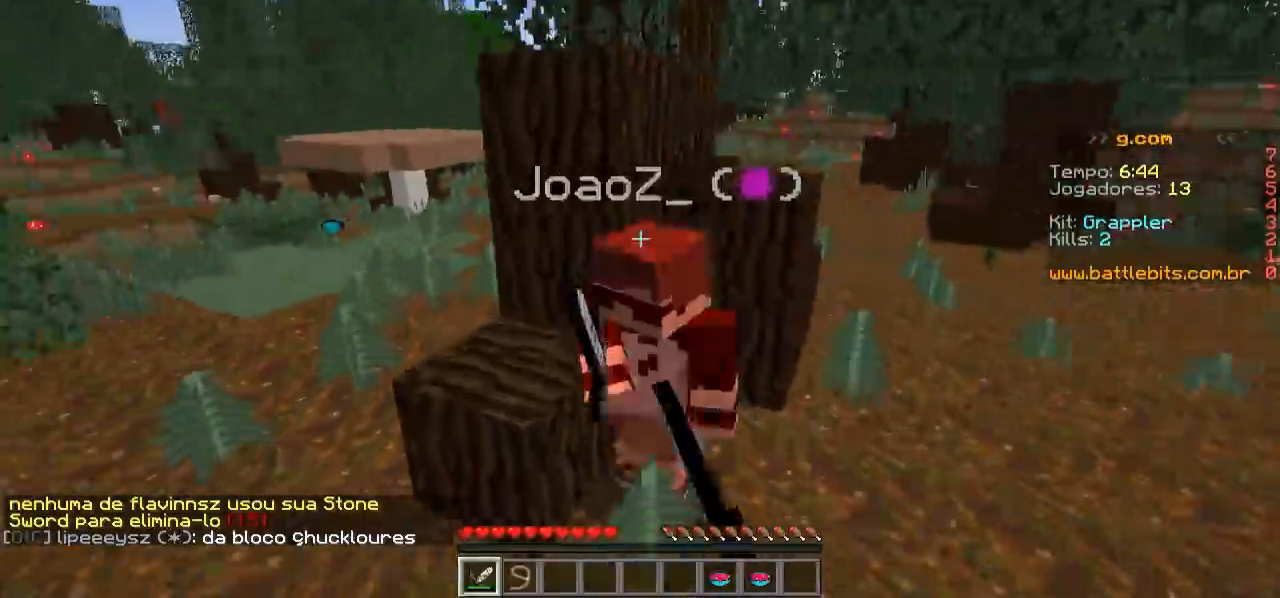
{"keys": ["s"], "events": [[50, "w", "up"], [200, "s", "down"], [250, "d", "up"]]}
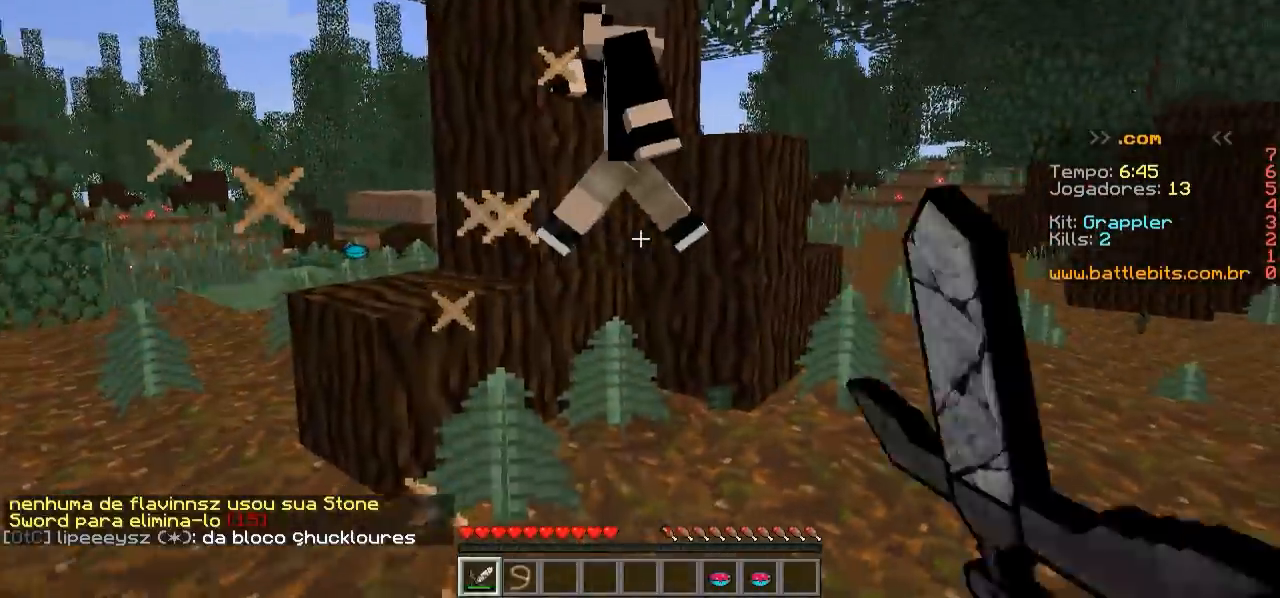
{"keys": ["w"], "events": [[100, "d", "down"], [100, "s", "up"], [200, "w", "down"], [250, "d", "up"]]}
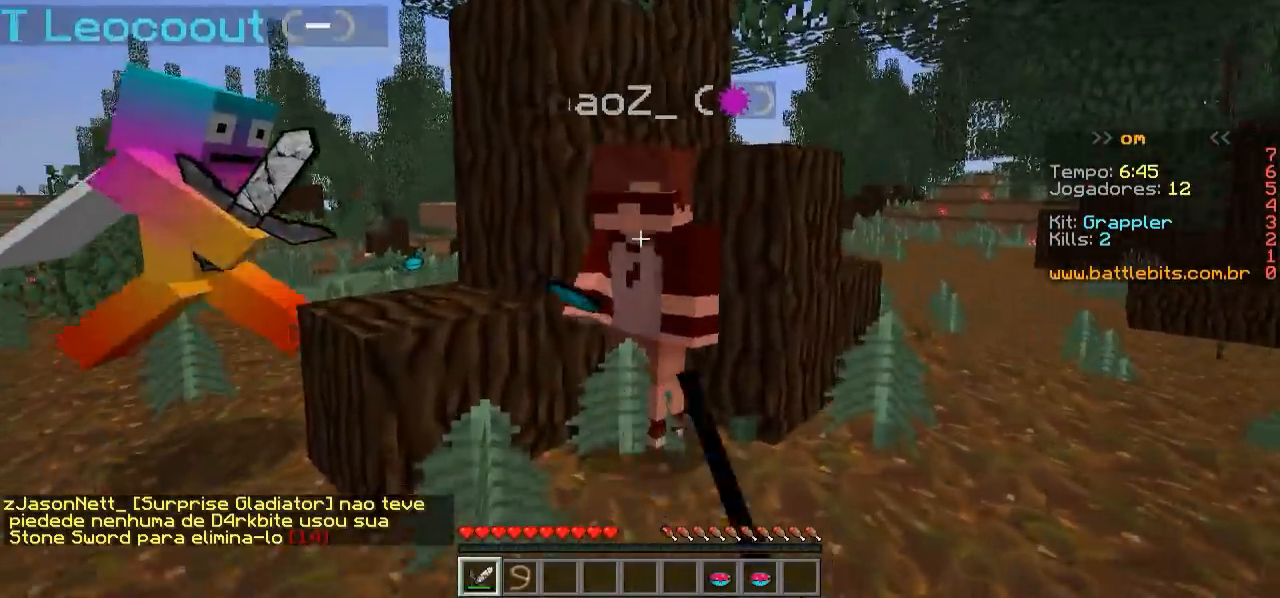
{"keys": ["w"], "events": [[50, "w", "up"], [100, "d", "down"], [250, "d", "up"], [400, "d", "down"], [450, "w", "down"], [500, "d", "up"]]}
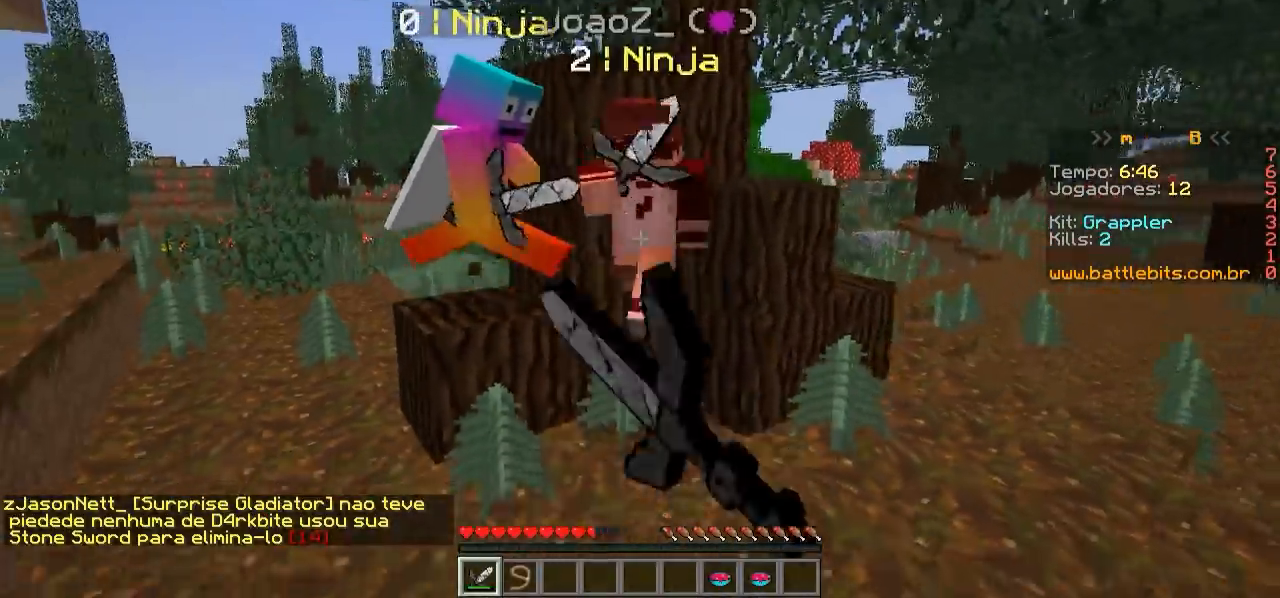
{"keys": [], "events": [[350, "d", "down"], [400, "w", "up"], [450, "d", "up"]]}
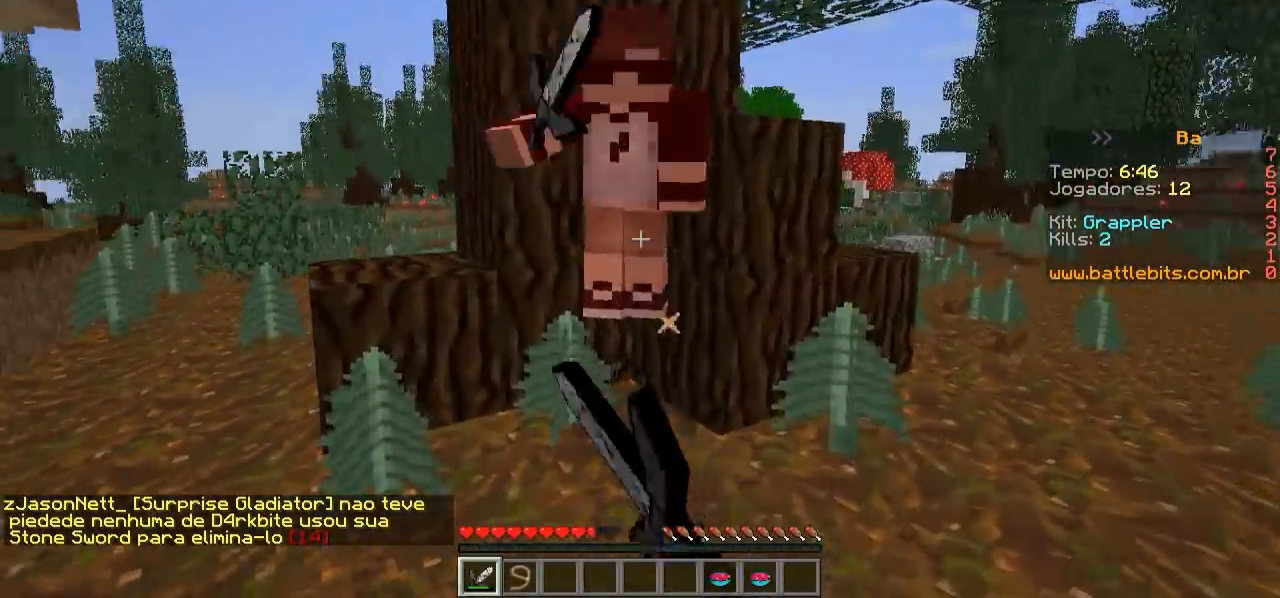
{"keys": [], "events": []}
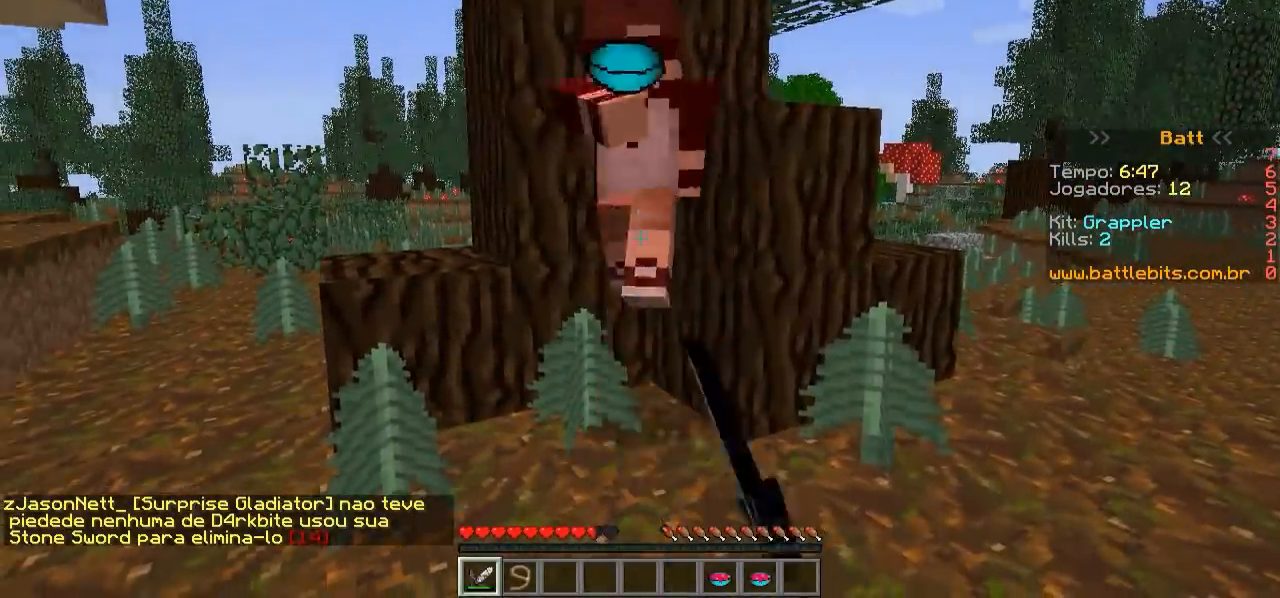
{"keys": [], "events": []}
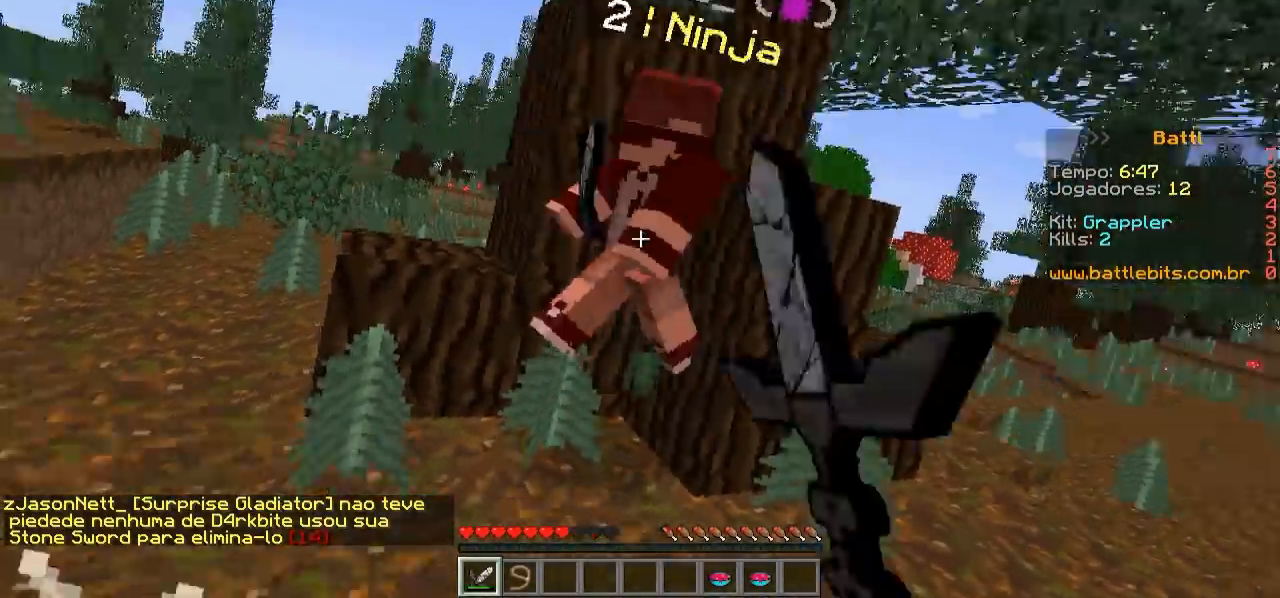
{"keys": ["w"], "events": [[150, "a", "down"], [350, "a", "up"], [350, "w", "down"]]}
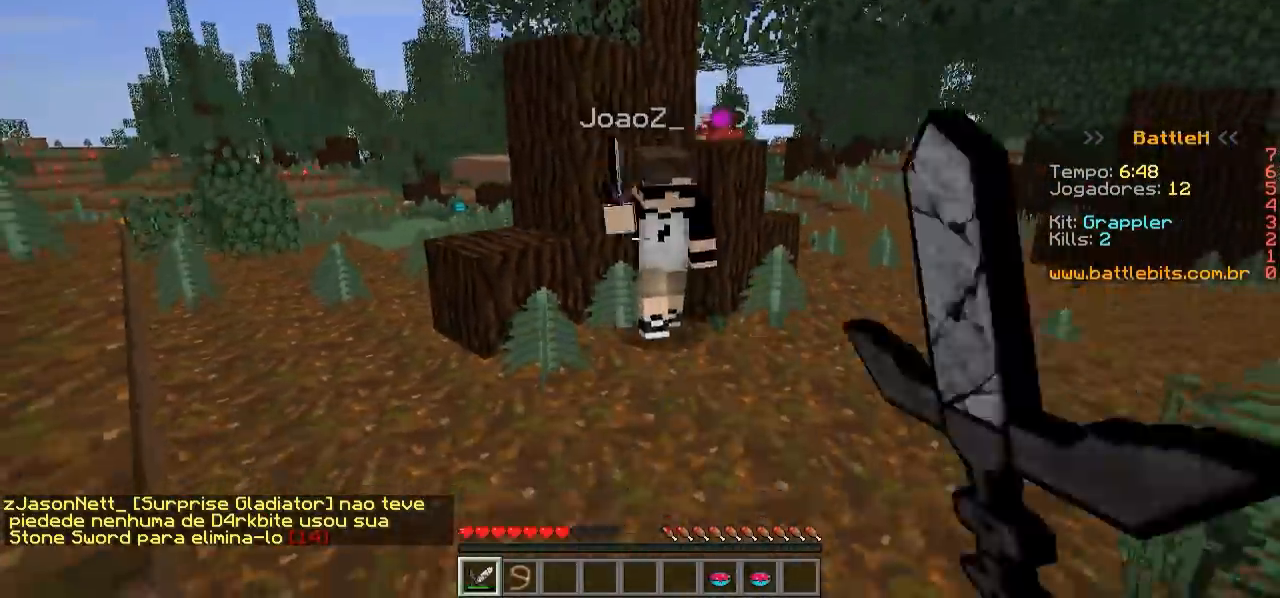
{"keys": ["w"], "events": []}
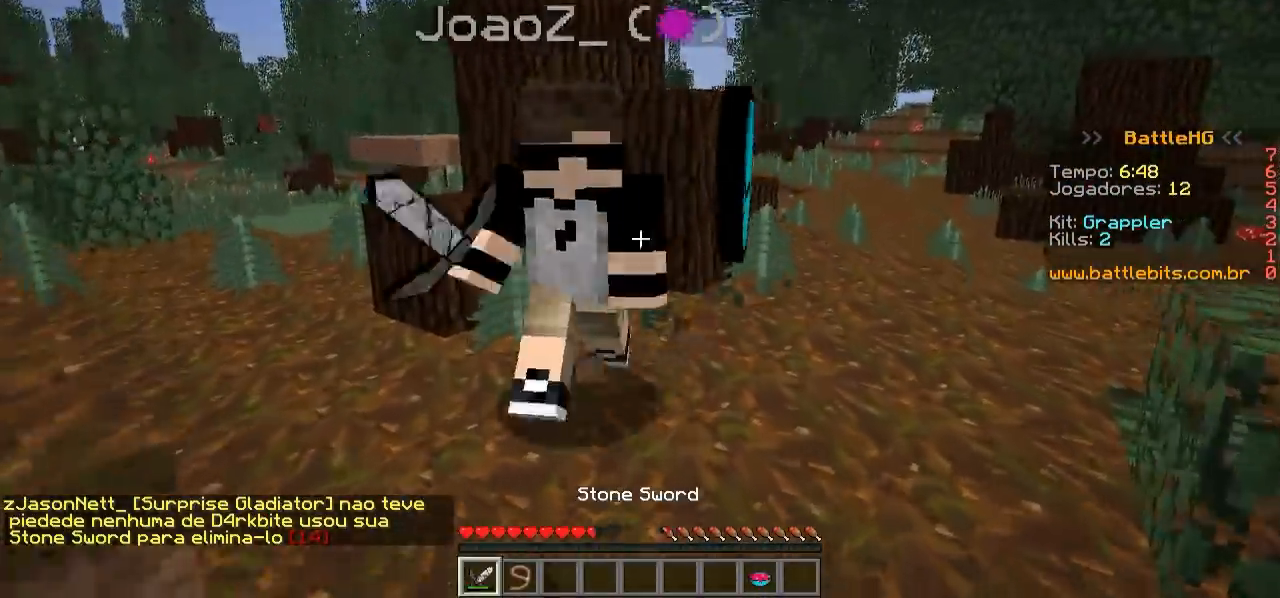
{"keys": ["w"], "events": []}